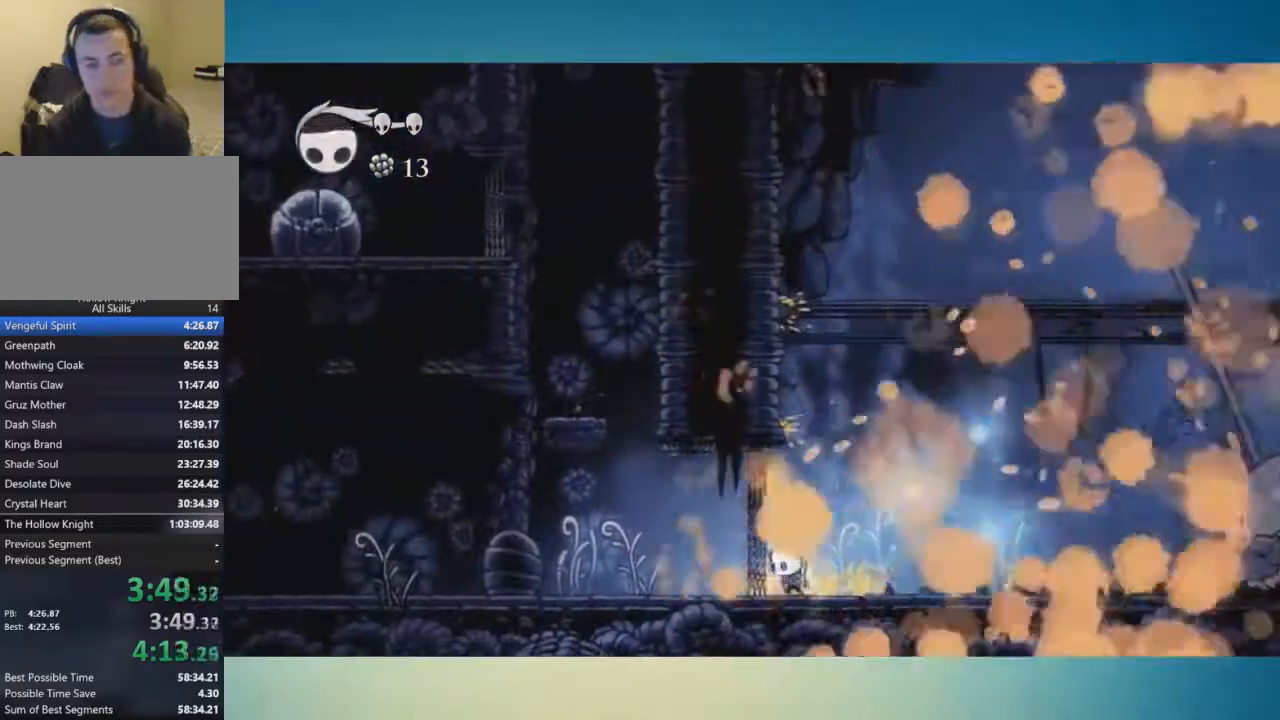
Gameplay with a controller (Xbox layout); each line is a JSON object with the inputs held at the frame after it. "button_events" lists button changes between this image and that frame as [ms after this image, input, new state], when the widget could be followed in between (sticks are given only as held states). Not read: L1 L2 L3 R1 R2 R3.
{"buttons": ["B"], "left_stick": "center", "right_stick": "center", "button_events": []}
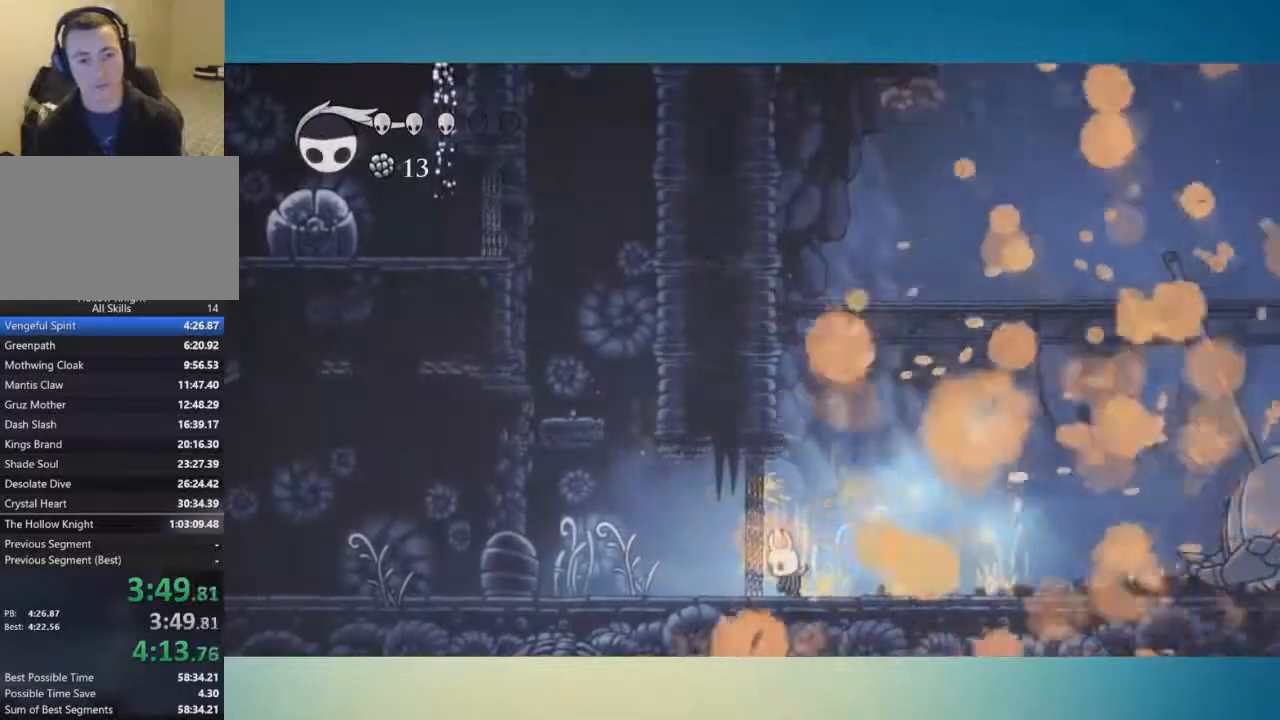
{"buttons": ["B"], "left_stick": "center", "right_stick": "center", "button_events": []}
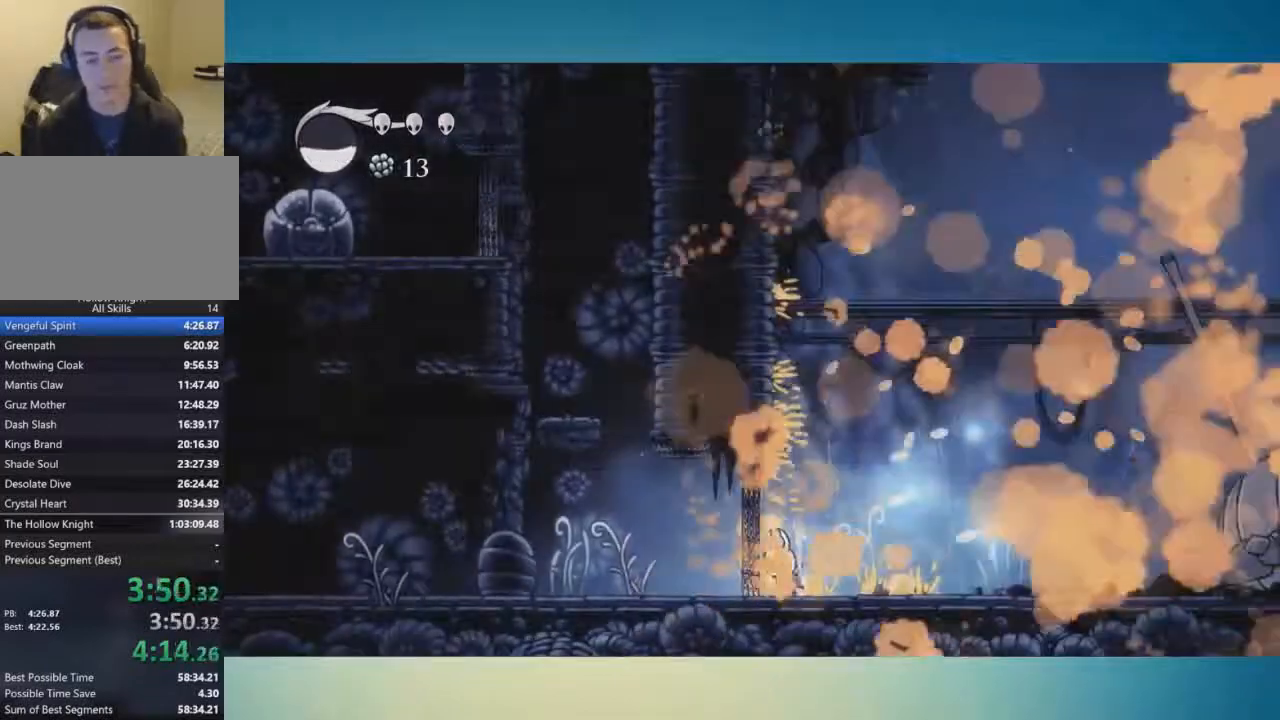
{"buttons": ["B"], "left_stick": "center", "right_stick": "center", "button_events": []}
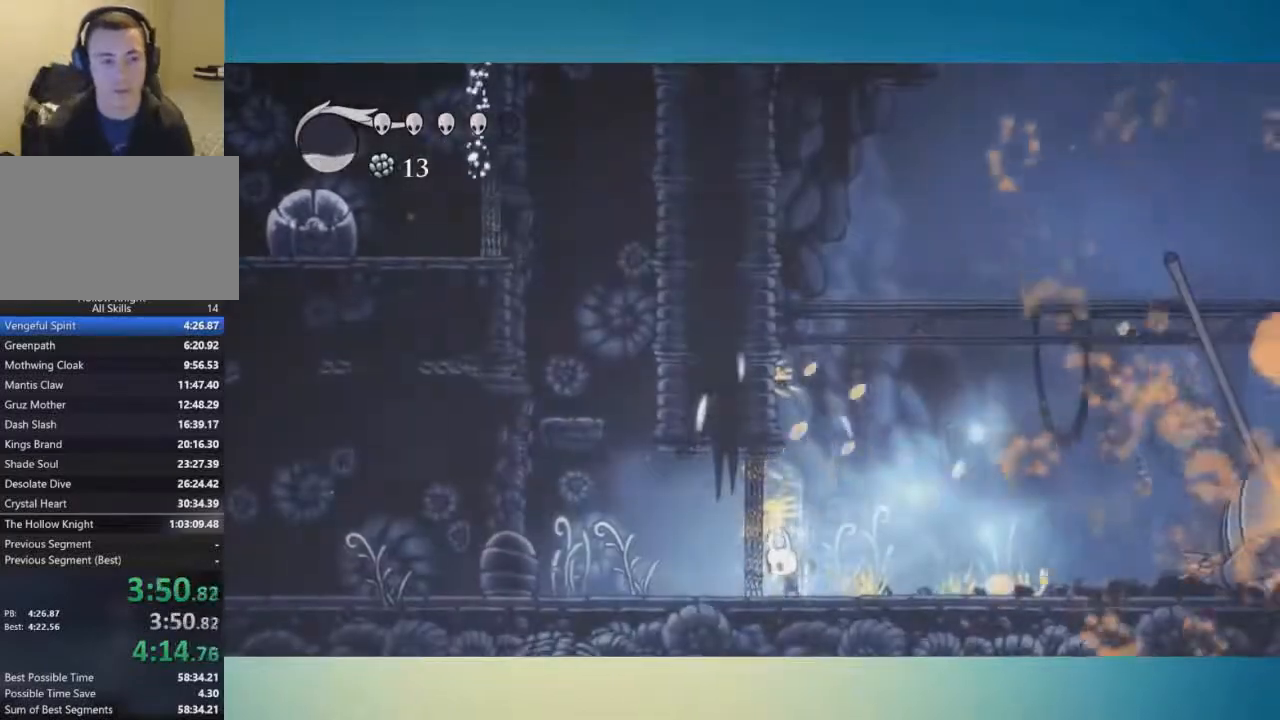
{"buttons": ["B"], "left_stick": "center", "right_stick": "center", "button_events": []}
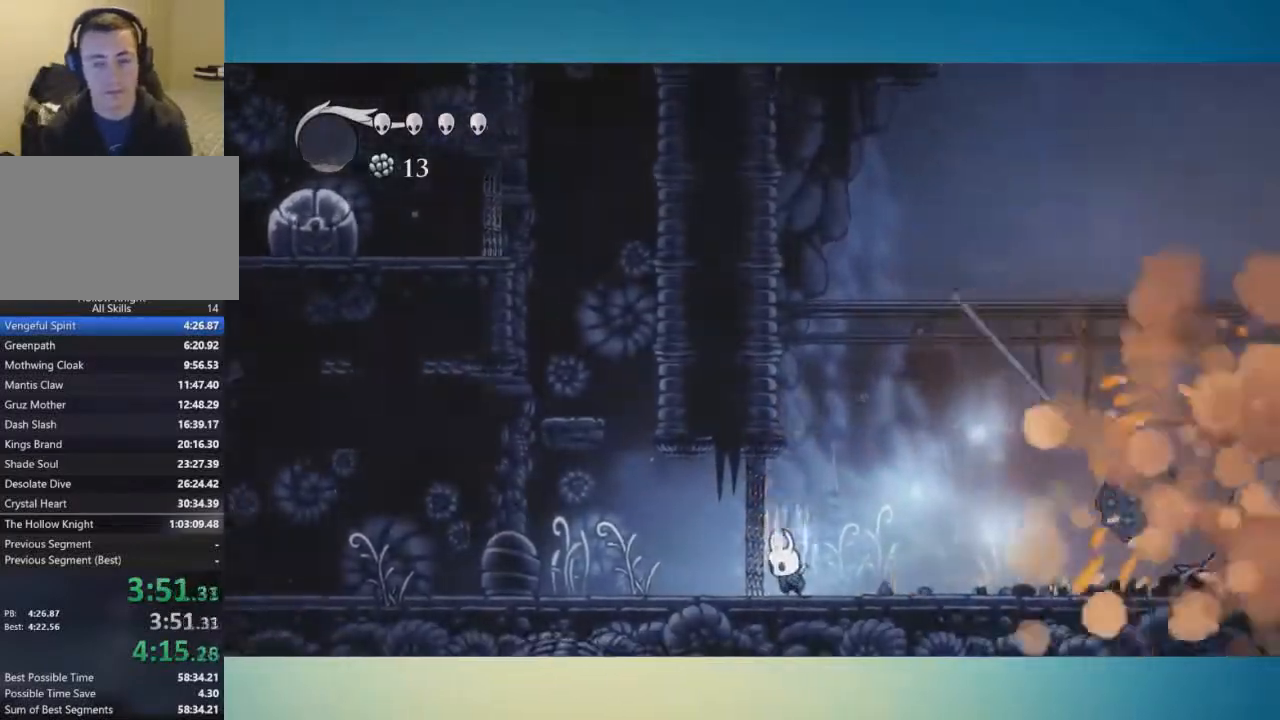
{"buttons": ["B"], "left_stick": "center", "right_stick": "center", "button_events": []}
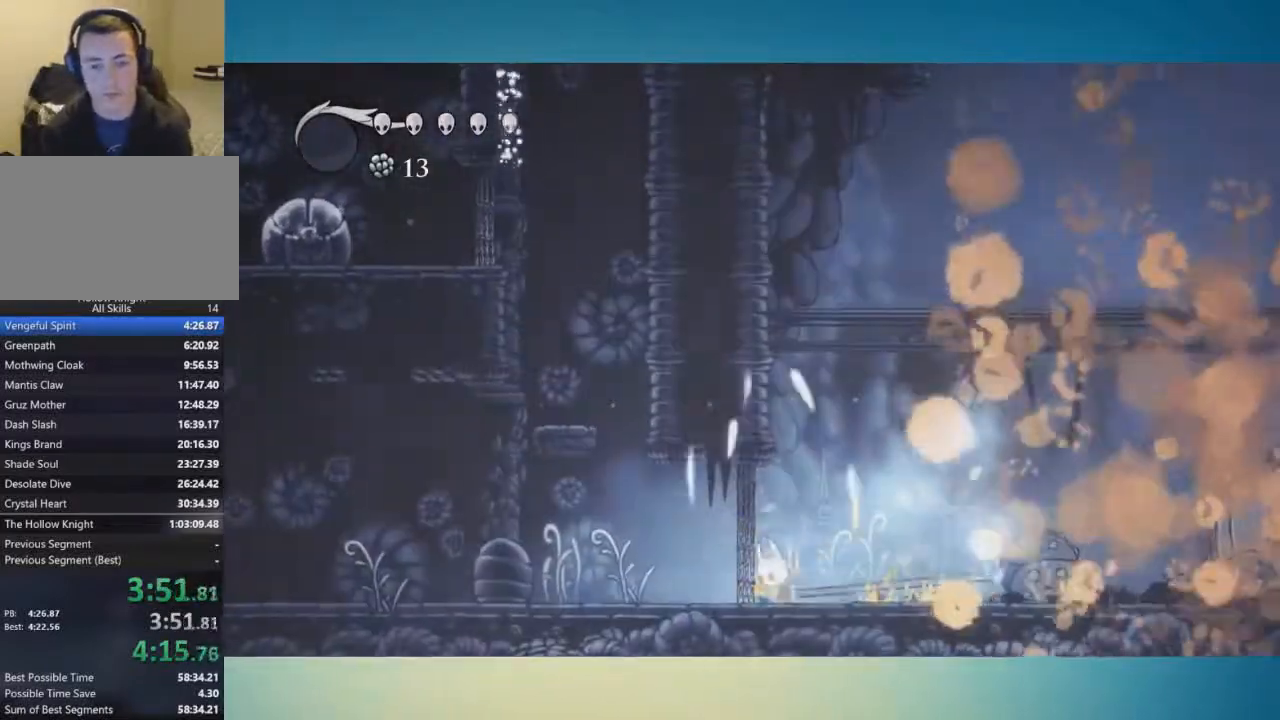
{"buttons": [], "left_stick": "left", "right_stick": "center", "button_events": [[17, "B", "up"]]}
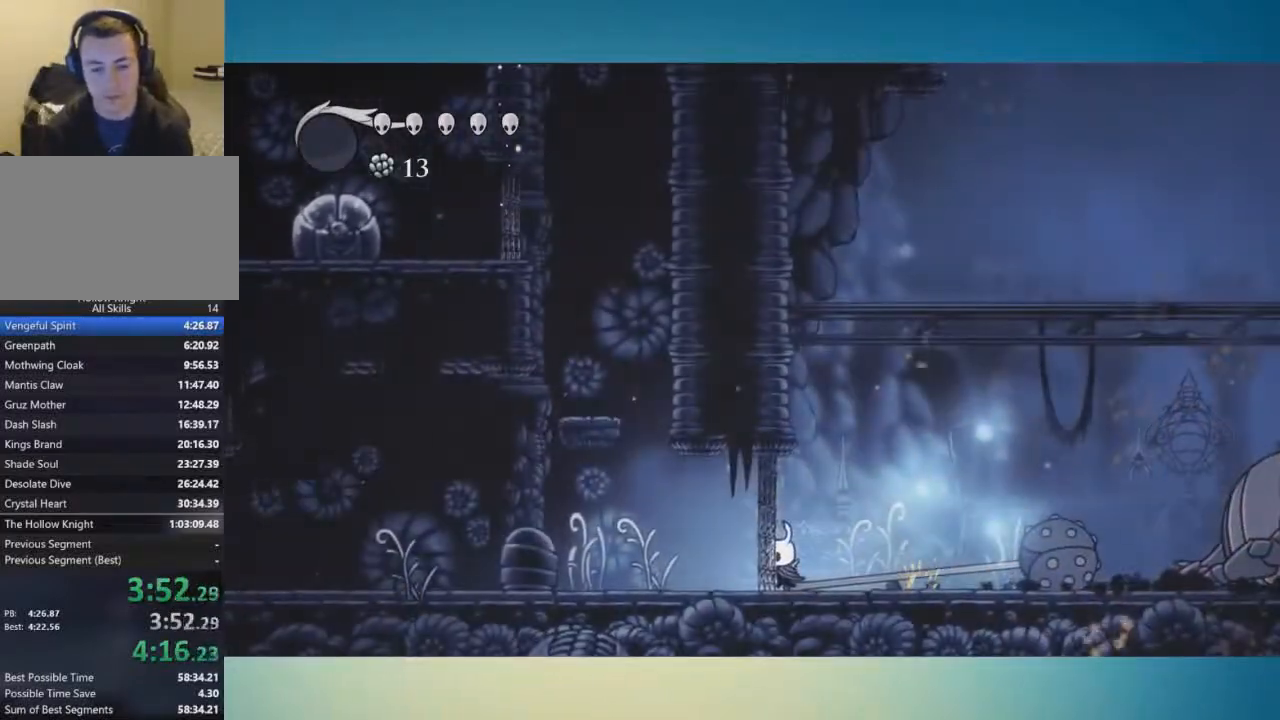
{"buttons": [], "left_stick": "left", "right_stick": "center", "button_events": []}
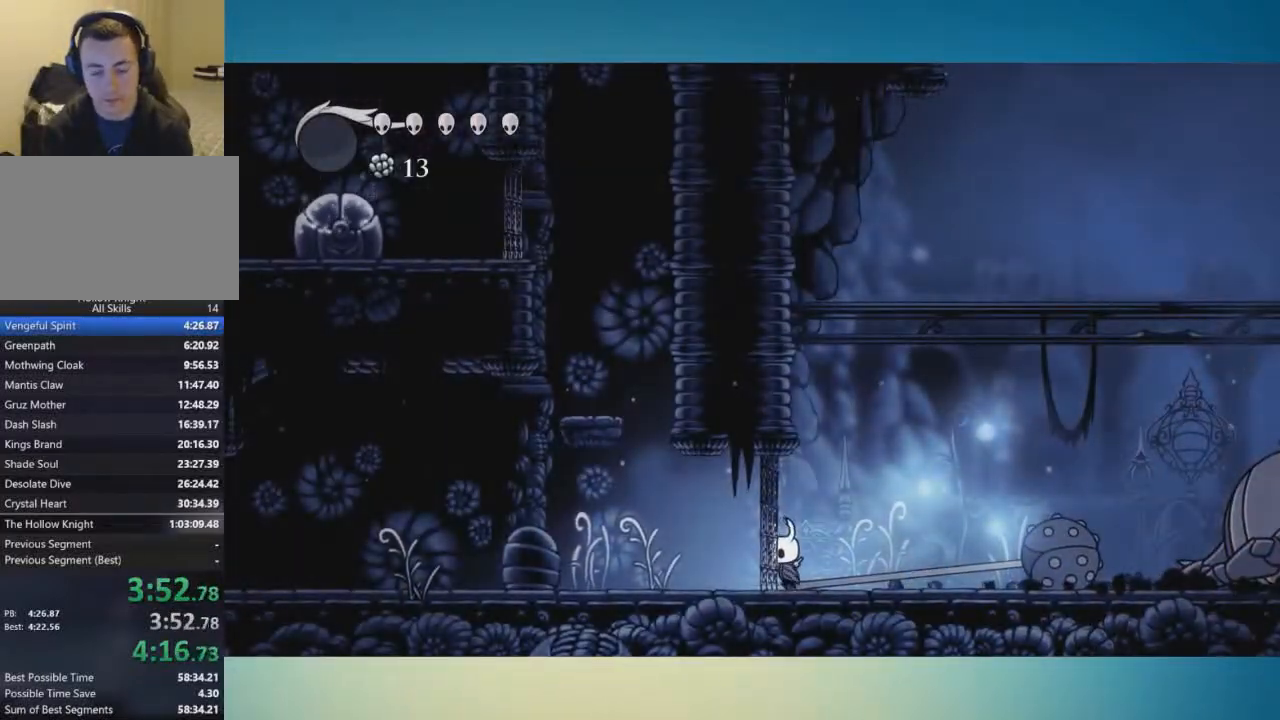
{"buttons": [], "left_stick": "left", "right_stick": "center", "button_events": []}
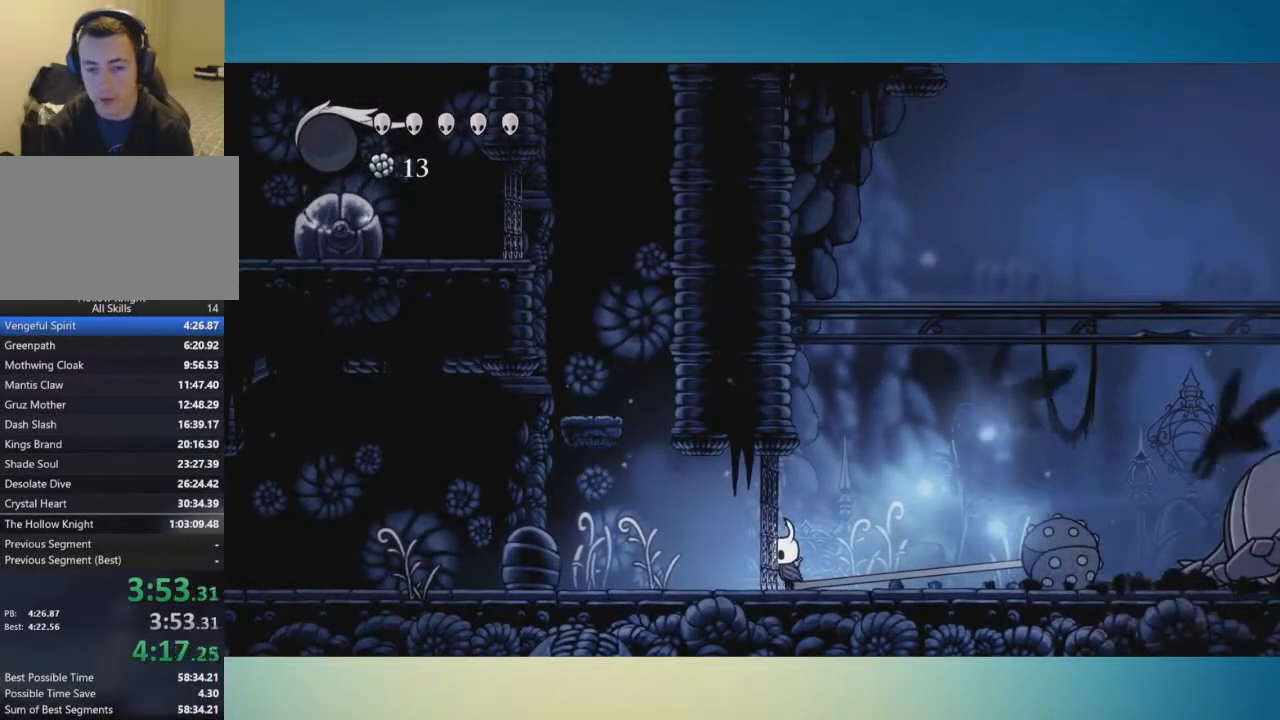
{"buttons": [], "left_stick": "left", "right_stick": "center", "button_events": []}
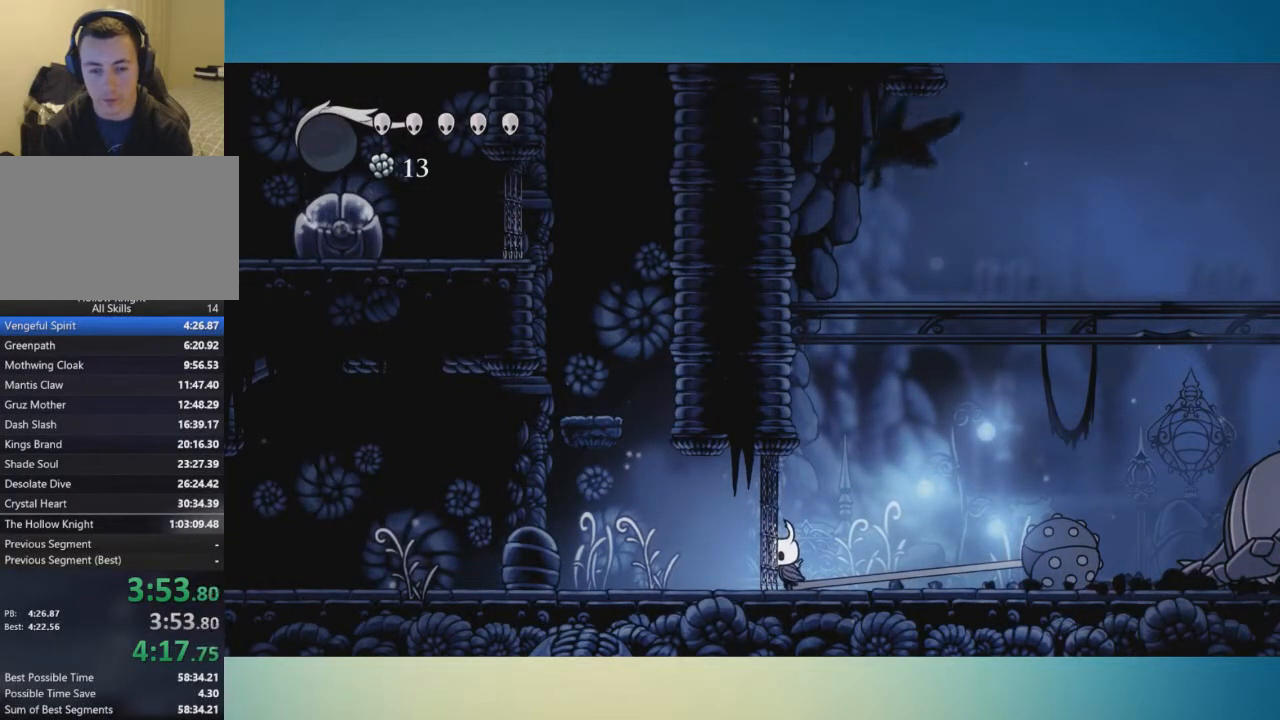
{"buttons": [], "left_stick": "left", "right_stick": "center", "button_events": []}
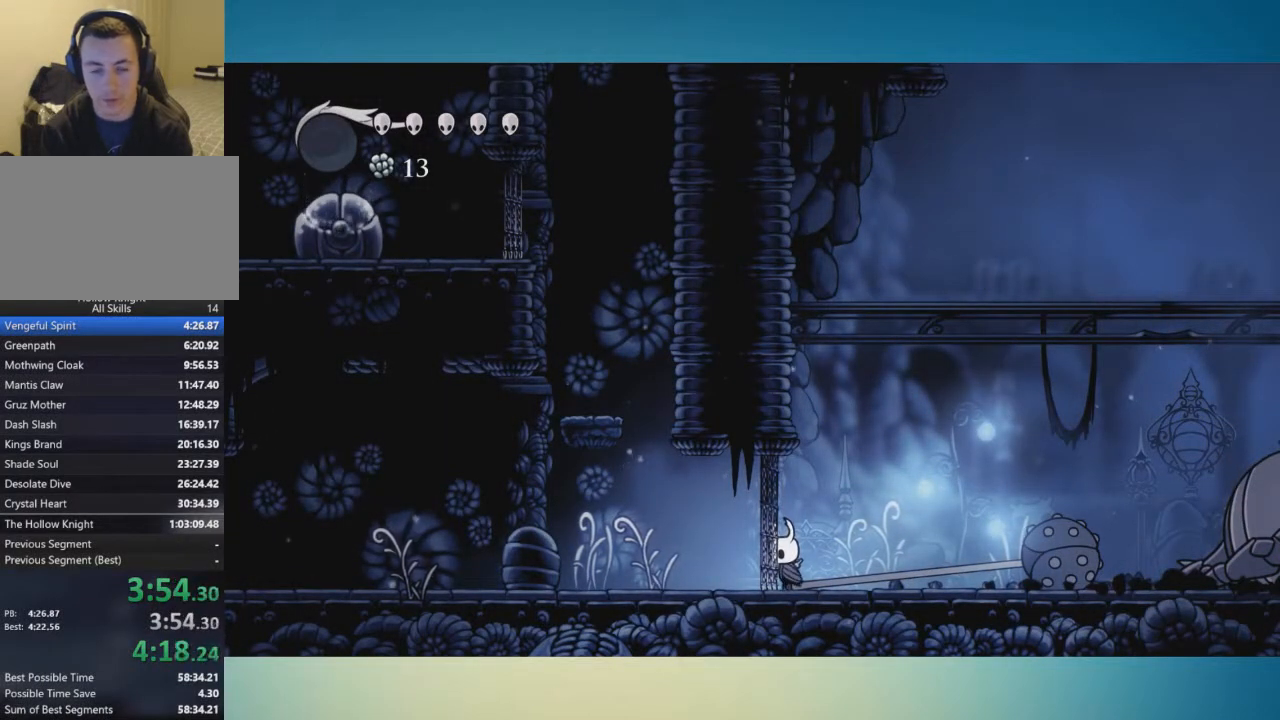
{"buttons": [], "left_stick": "left", "right_stick": "center", "button_events": []}
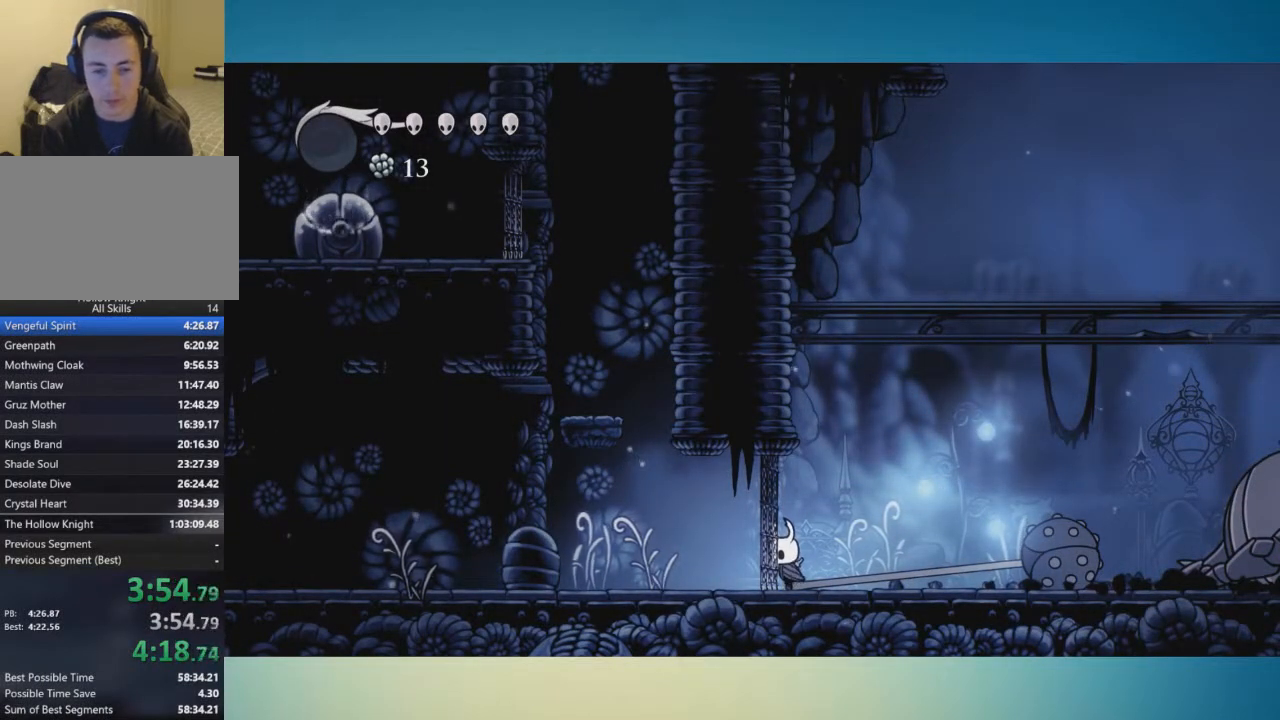
{"buttons": [], "left_stick": "left", "right_stick": "center", "button_events": []}
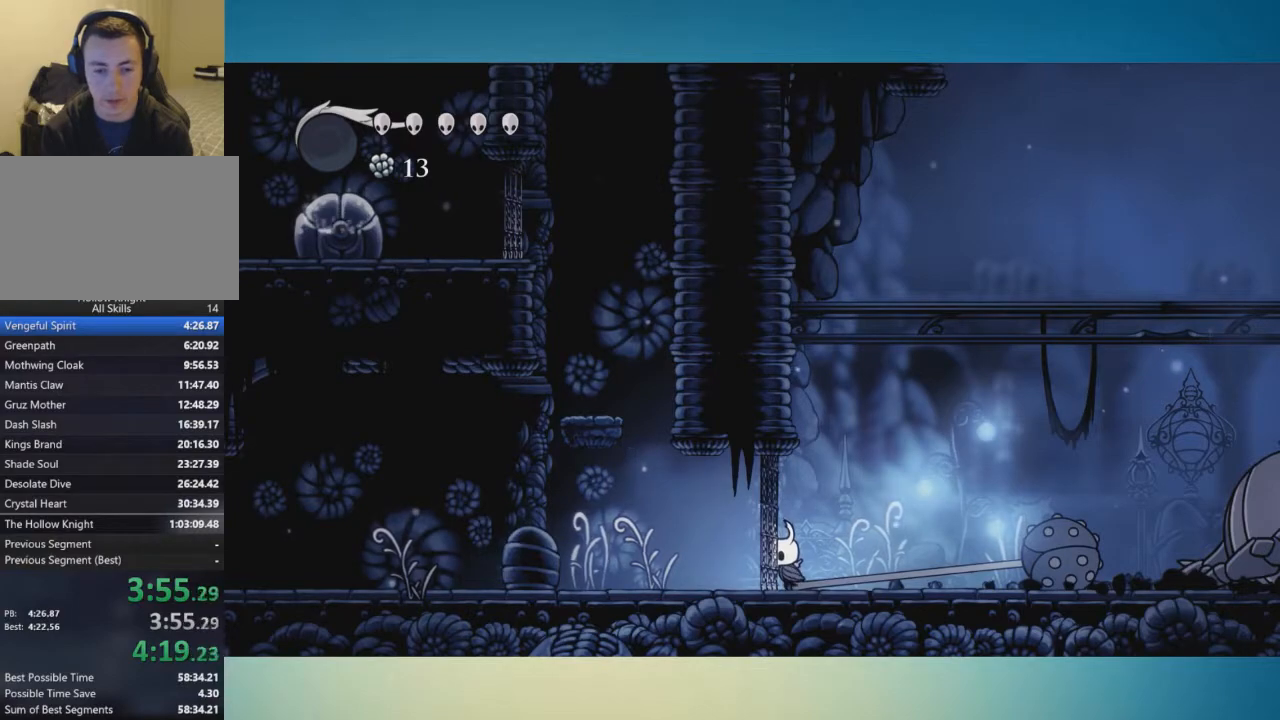
{"buttons": [], "left_stick": "left", "right_stick": "center", "button_events": []}
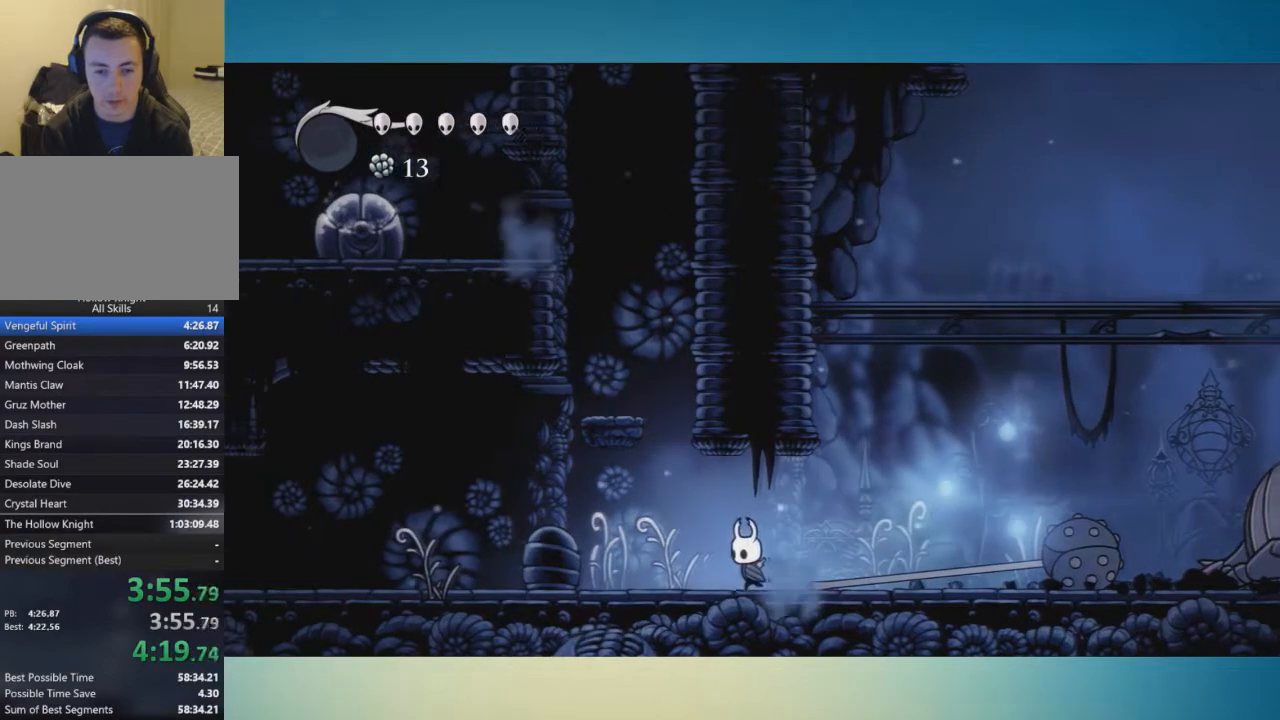
{"buttons": ["A"], "left_stick": "left", "right_stick": "center", "button_events": [[150, "A", "down"]]}
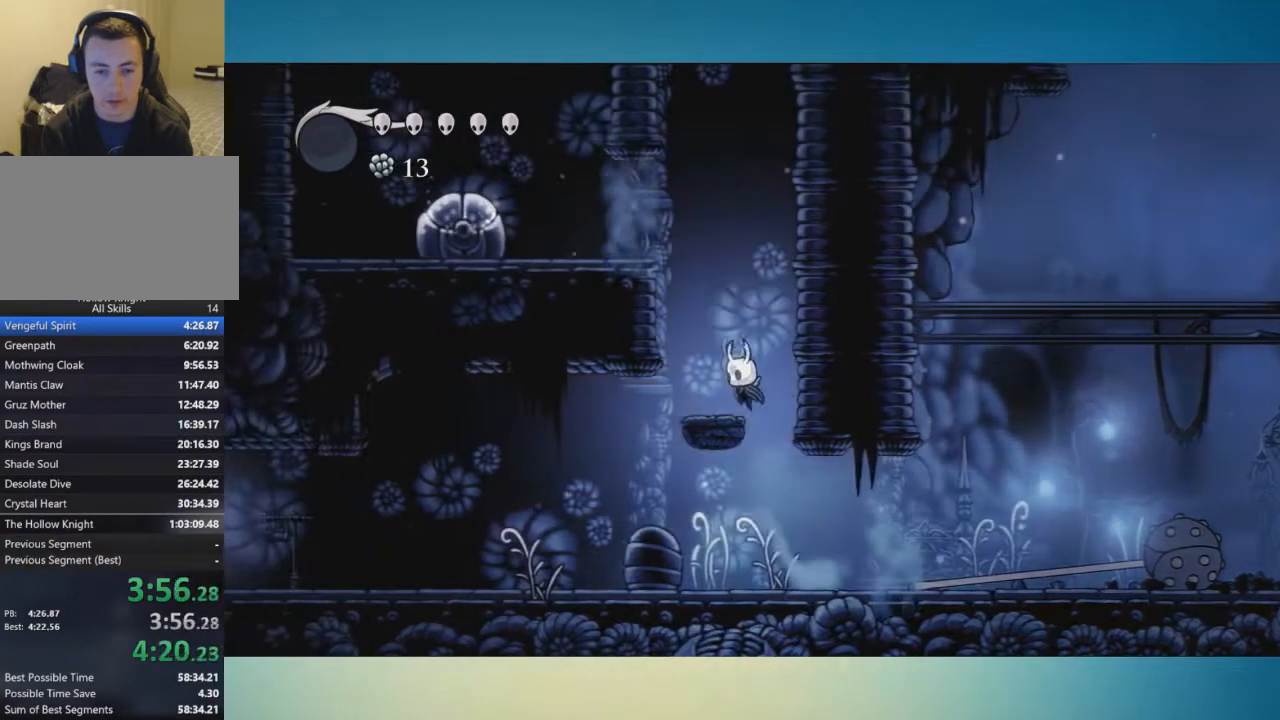
{"buttons": ["A"], "left_stick": "left", "right_stick": "center", "button_events": [[33, "A", "up"], [200, "A", "down"]]}
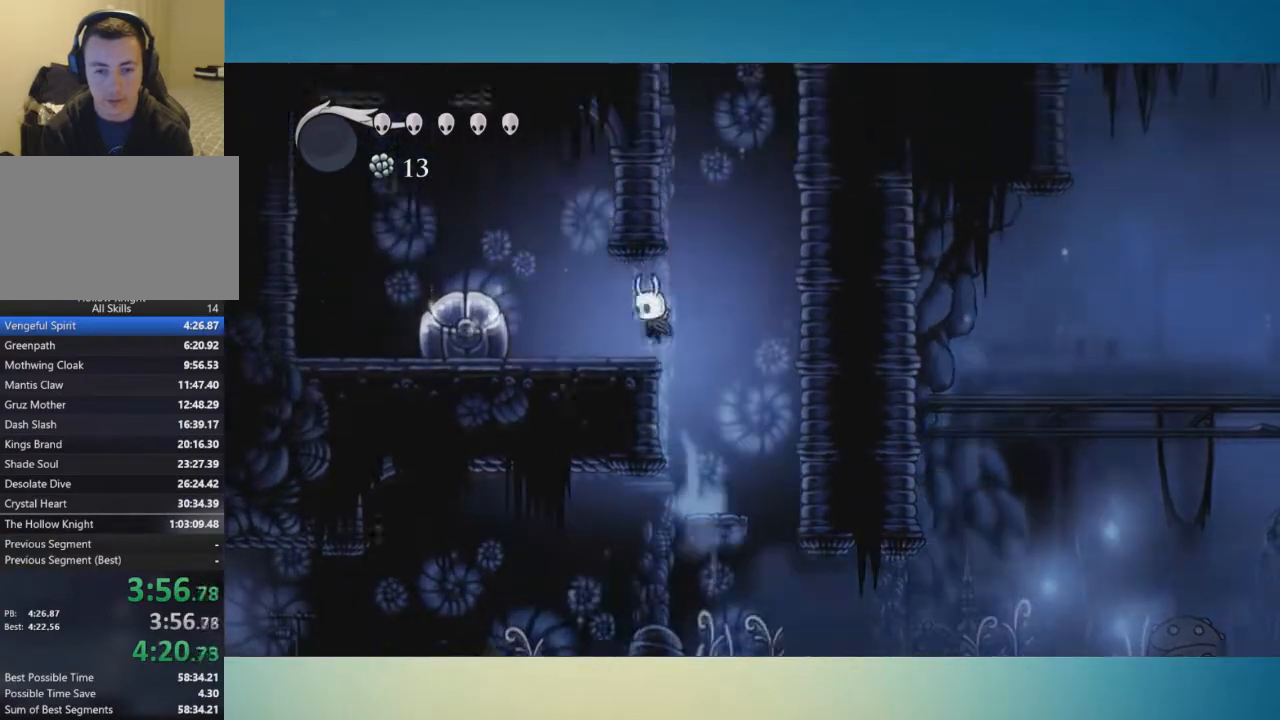
{"buttons": ["X"], "left_stick": "down-left", "right_stick": "center", "button_events": [[66, "A", "up"], [300, "A", "down"], [433, "A", "up"], [450, "X", "down"]]}
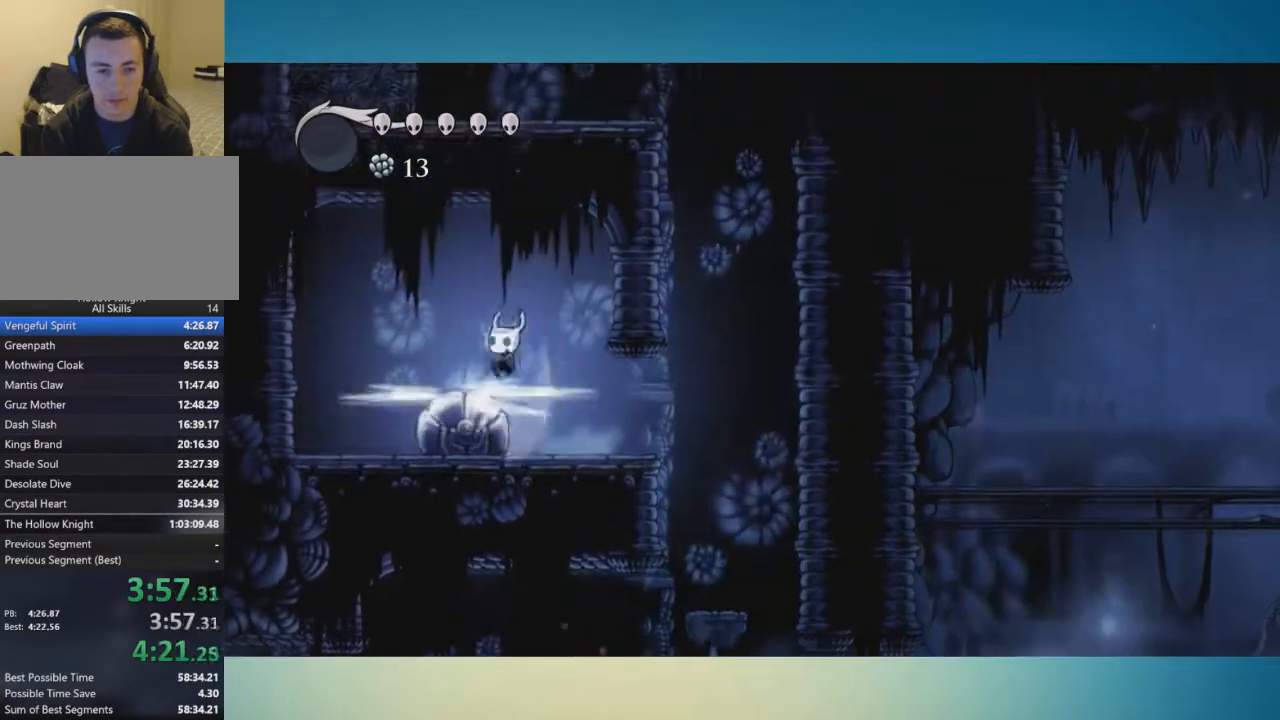
{"buttons": ["A"], "left_stick": "down-left", "right_stick": "center", "button_events": [[184, "X", "up"], [384, "A", "down"]]}
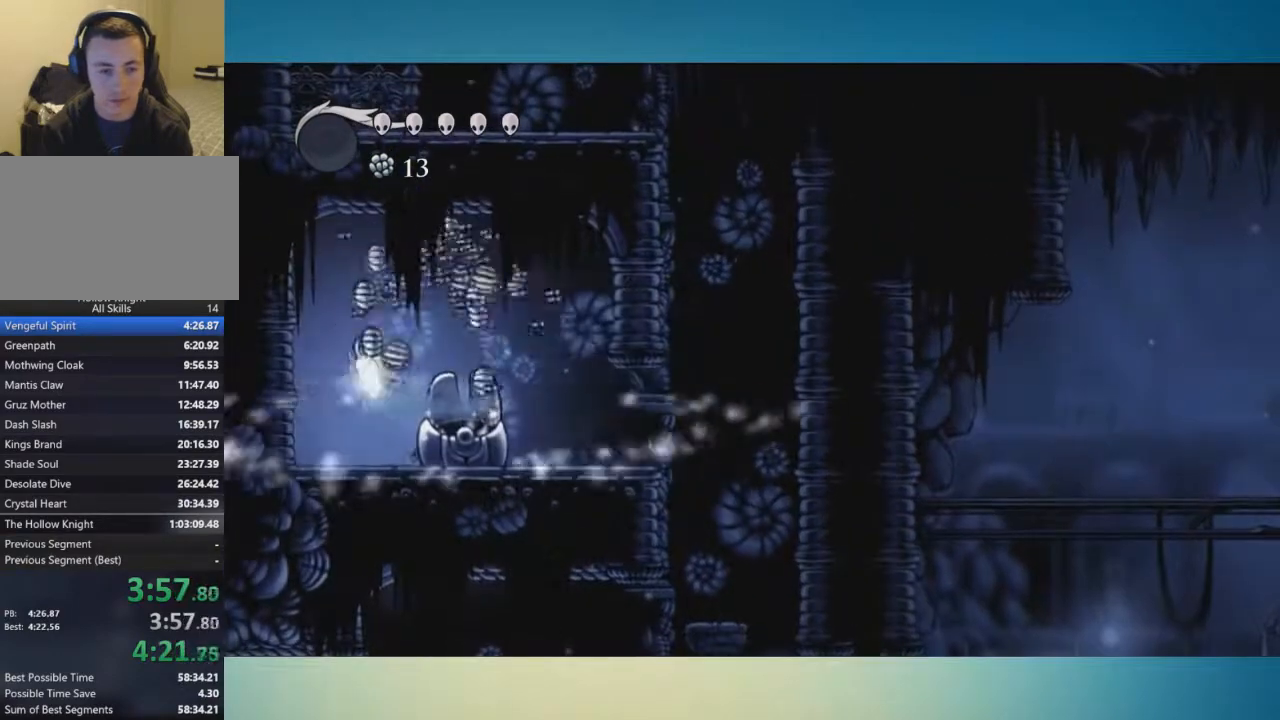
{"buttons": [], "left_stick": "right", "right_stick": "center", "button_events": [[66, "A", "up"]]}
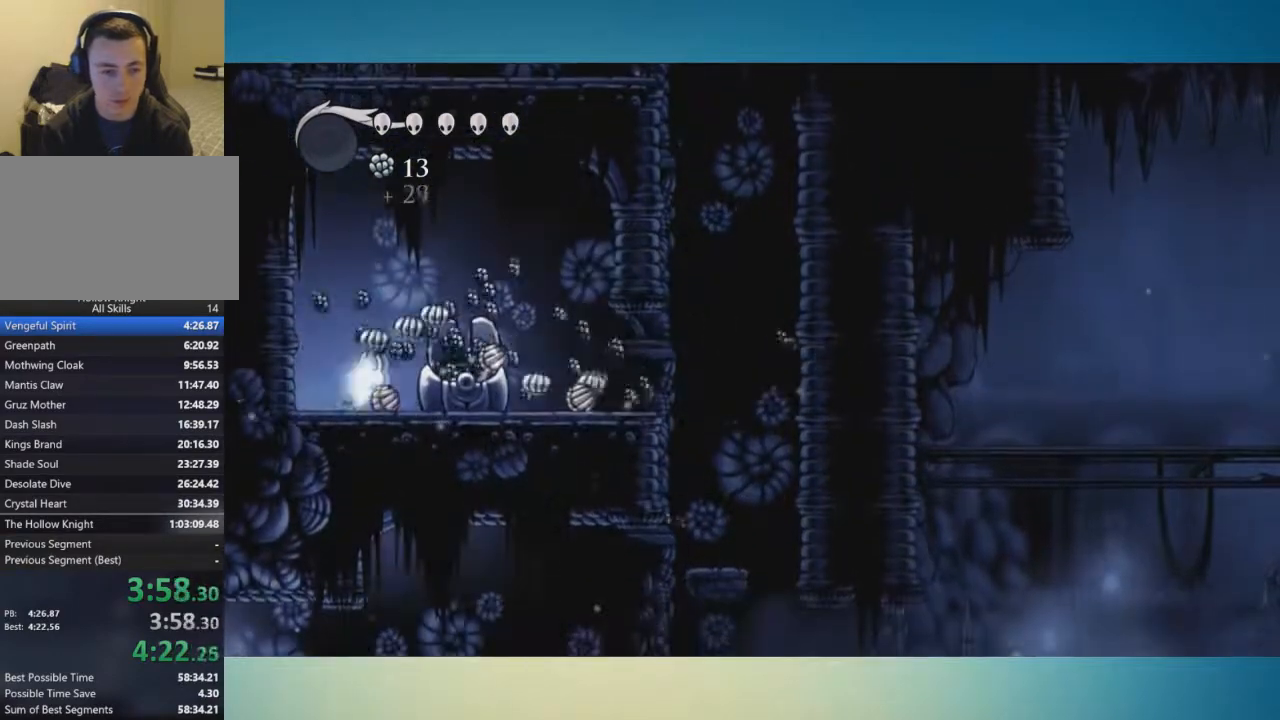
{"buttons": [], "left_stick": "right", "right_stick": "center", "button_events": []}
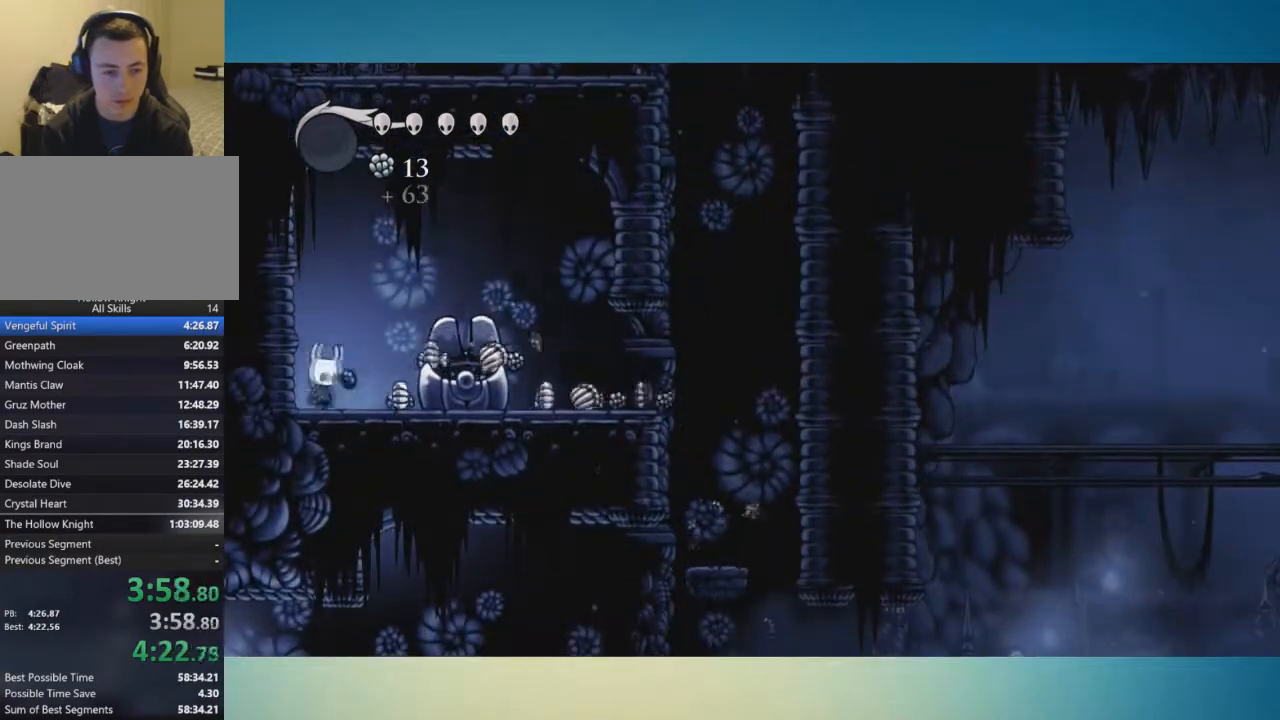
{"buttons": [], "left_stick": "right", "right_stick": "center", "button_events": [[283, "A", "down"], [383, "A", "up"]]}
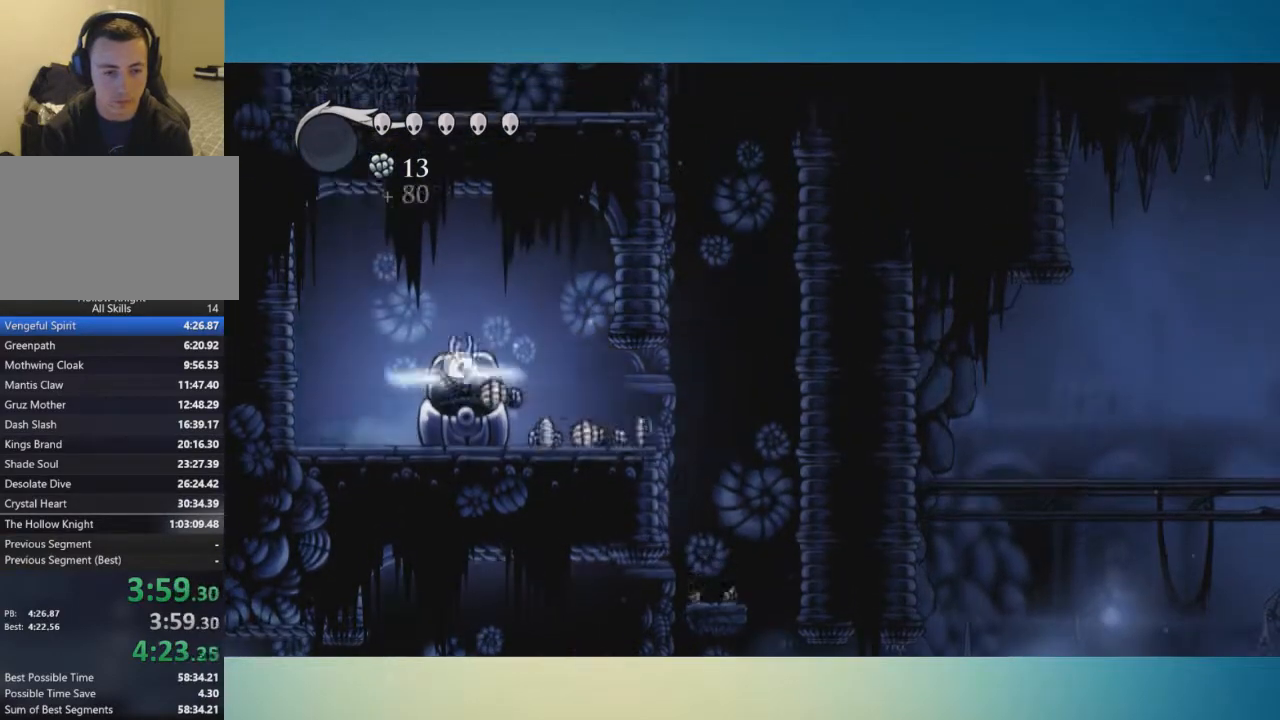
{"buttons": [], "left_stick": "right", "right_stick": "center", "button_events": [[300, "A", "down"], [400, "A", "up"]]}
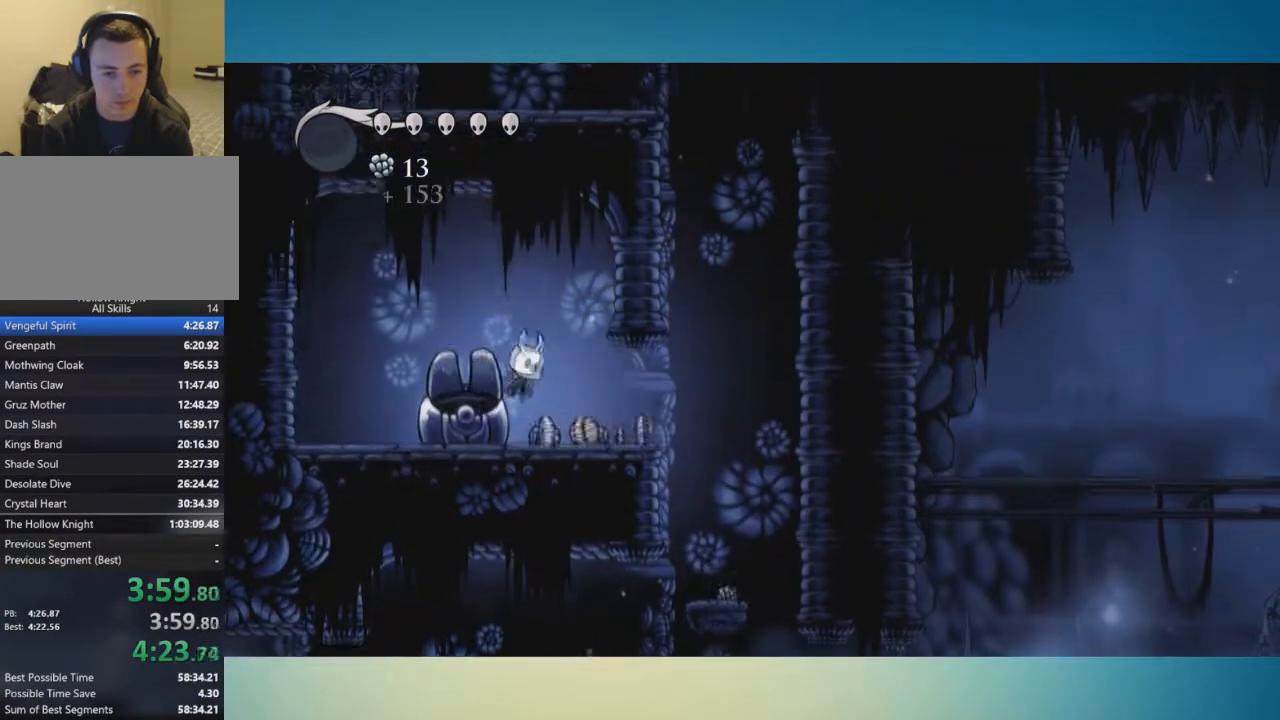
{"buttons": [], "left_stick": "right", "right_stick": "center", "button_events": []}
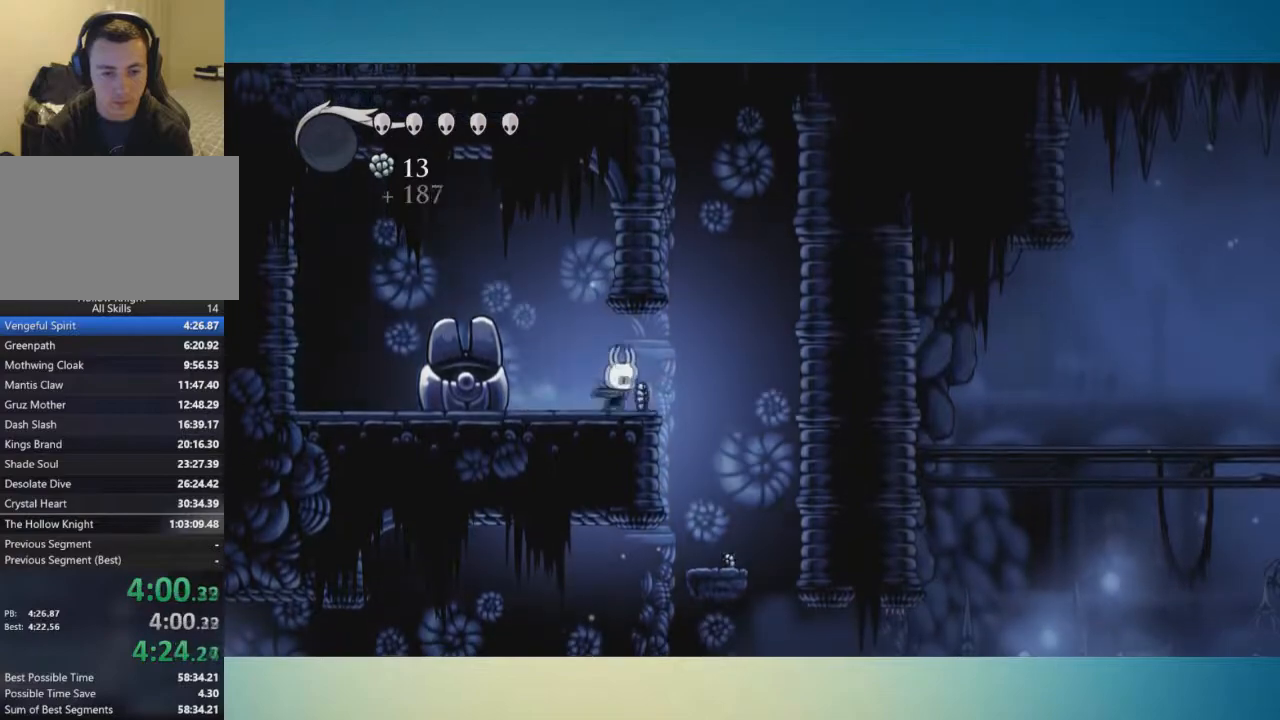
{"buttons": [], "left_stick": "right", "right_stick": "center", "button_events": []}
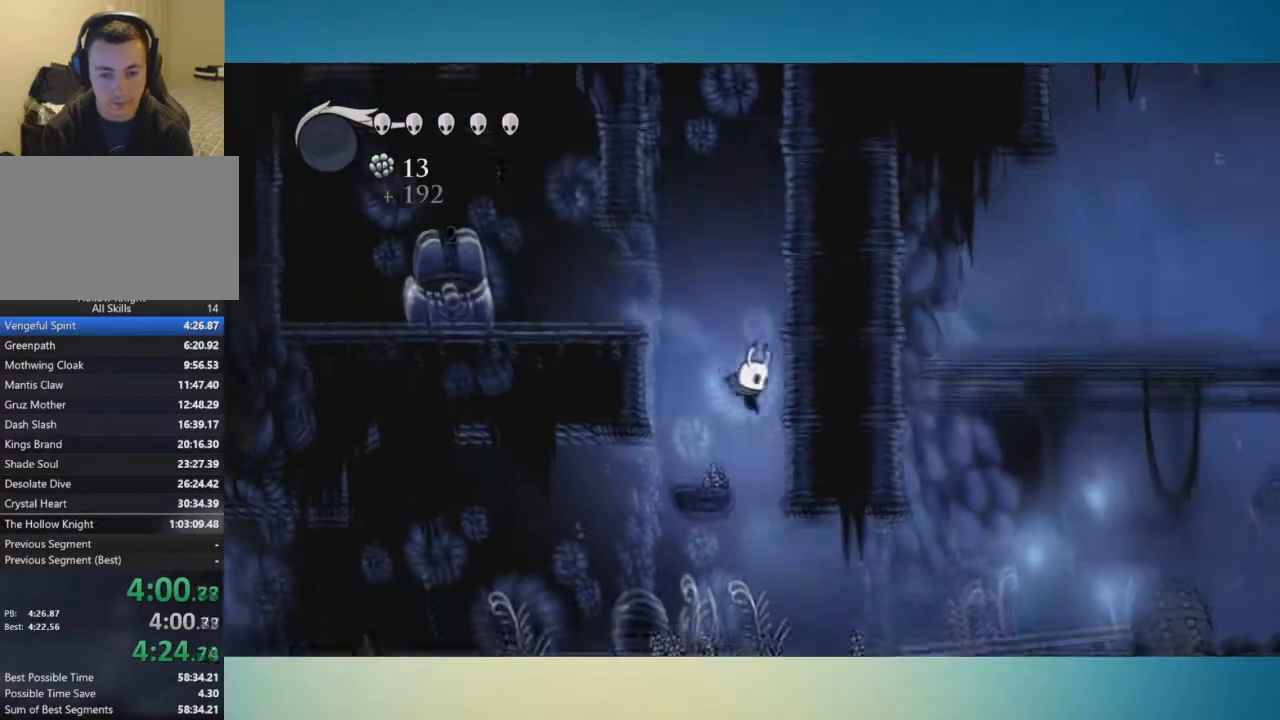
{"buttons": [], "left_stick": "left", "right_stick": "center", "button_events": []}
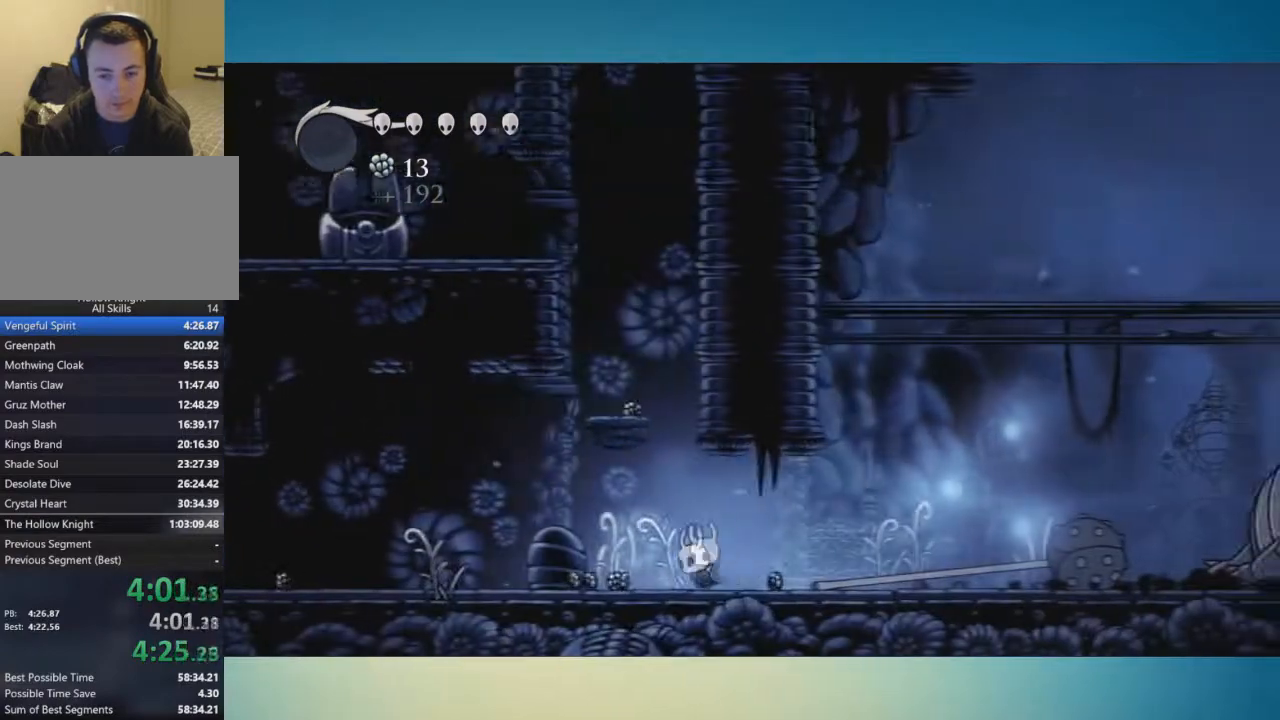
{"buttons": ["X"], "left_stick": "left", "right_stick": "center", "button_events": [[417, "X", "down"]]}
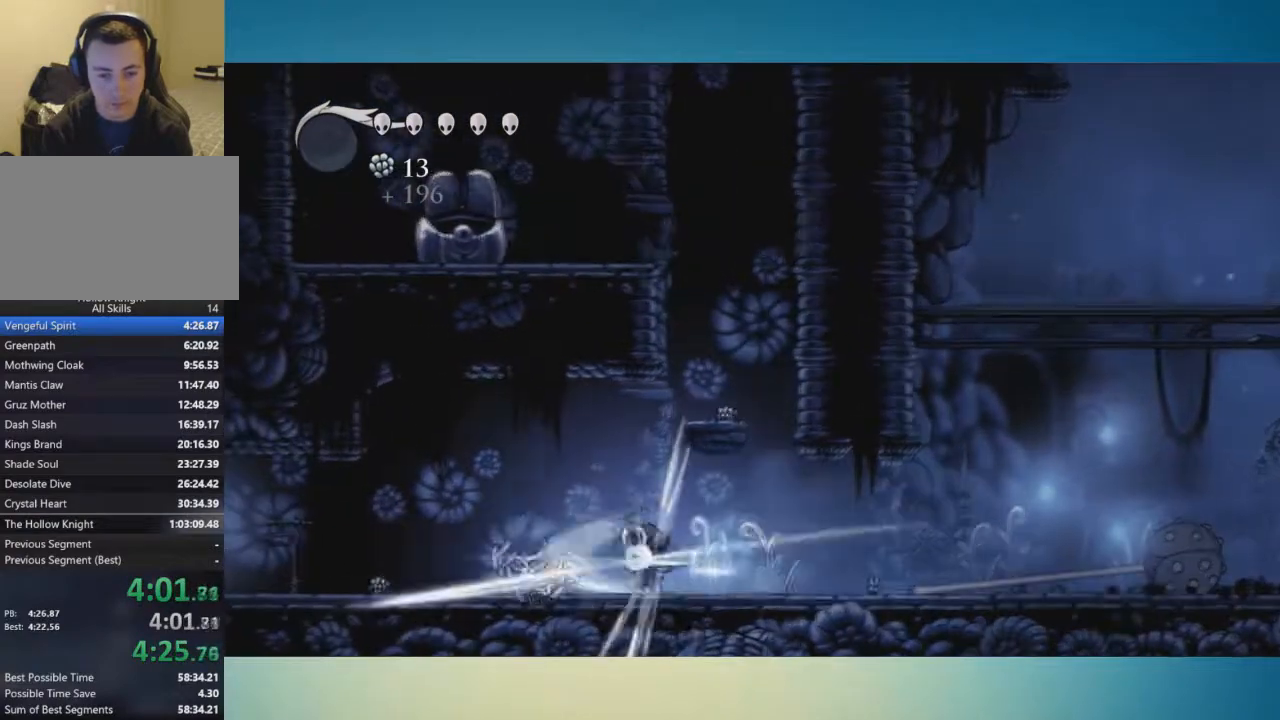
{"buttons": [], "left_stick": "up-left", "right_stick": "center", "button_events": [[33, "X", "up"], [400, "X", "down"], [500, "X", "up"]]}
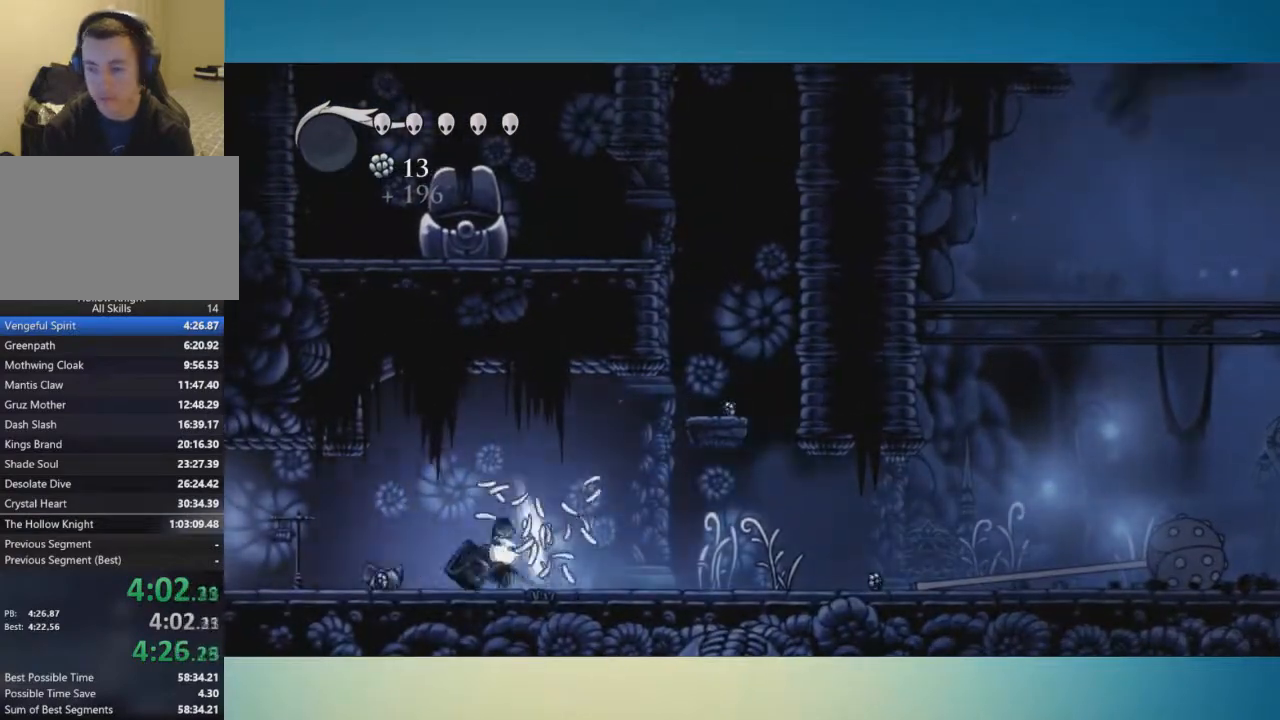
{"buttons": [], "left_stick": "up-left", "right_stick": "center", "button_events": []}
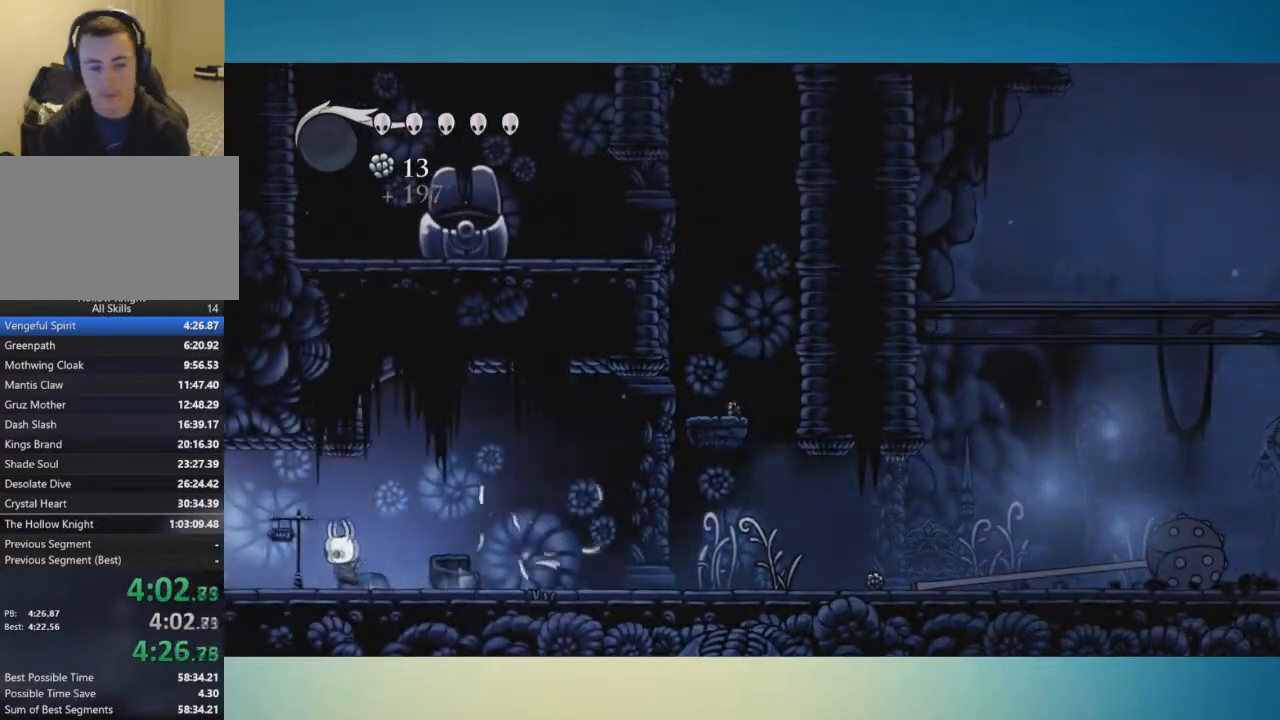
{"buttons": [], "left_stick": "up-left", "right_stick": "center", "button_events": [[100, "X", "down"], [183, "X", "up"]]}